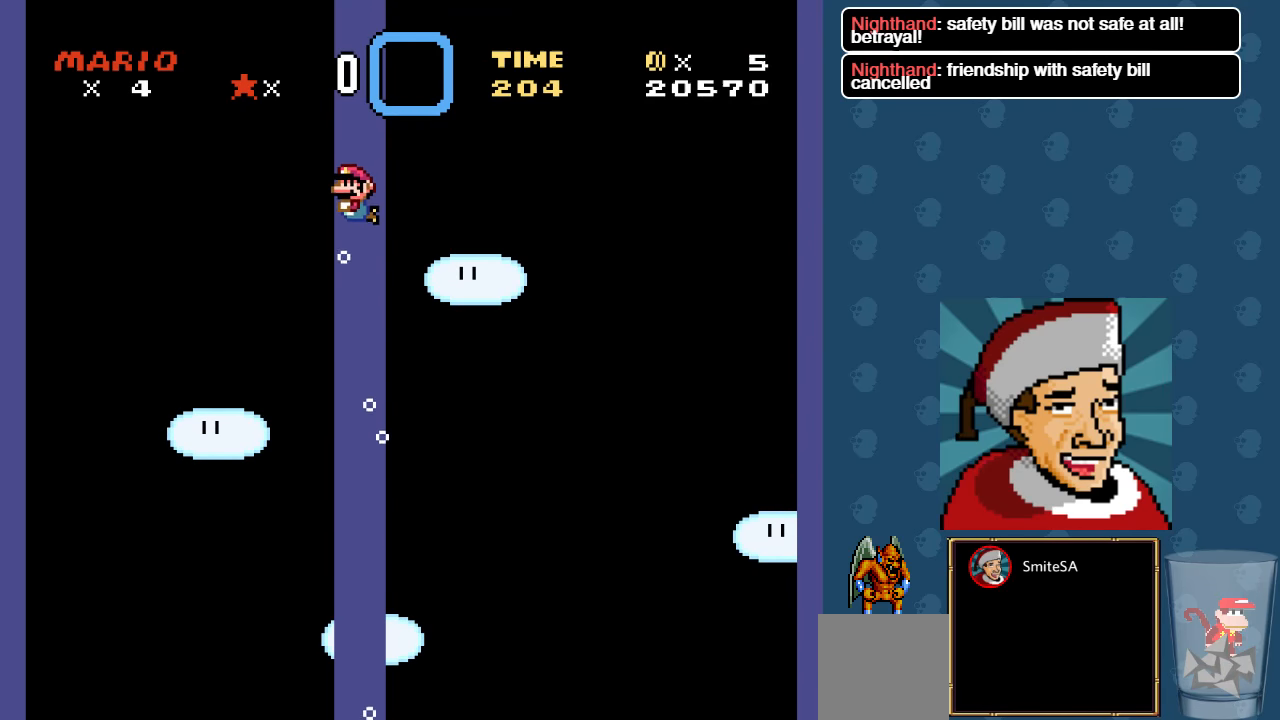
Gameplay with a controller (Xbox layout); each line is a JSON object with the inputs held at the frame after it. "events" lists button and stick changes between this image and that frame as [ms after this image, input, new state], when the widget could be followed in between.
{"buttons": ["A", "X", "DPAD_RIGHT"], "left_stick": "center", "right_stick": "center", "events": [[33, "A", "up"], [133, "X", "down"], [150, "DPAD_RIGHT", "down"], [183, "DPAD_UP", "up"], [250, "A", "down"]]}
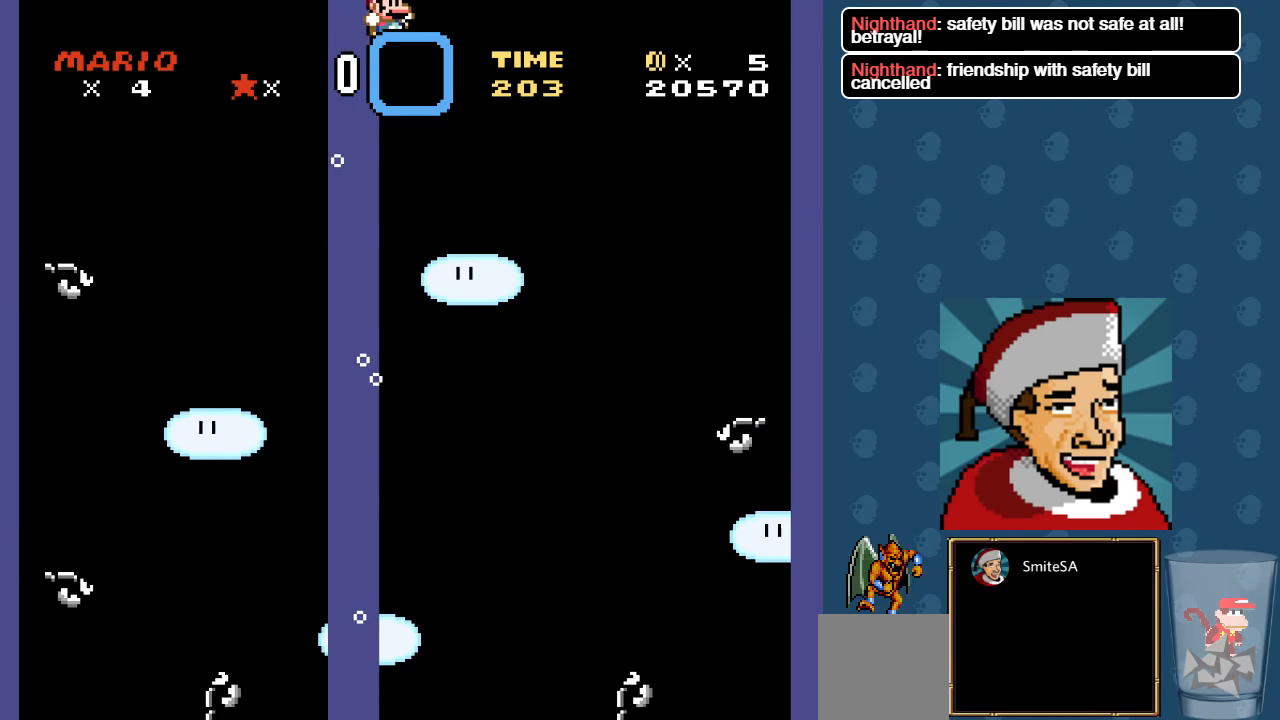
{"buttons": ["A", "X", "DPAD_LEFT"], "left_stick": "center", "right_stick": "center", "events": [[450, "DPAD_LEFT", "down"], [450, "DPAD_RIGHT", "up"], [450, "DPAD_UP", "down"], [483, "DPAD_UP", "up"]]}
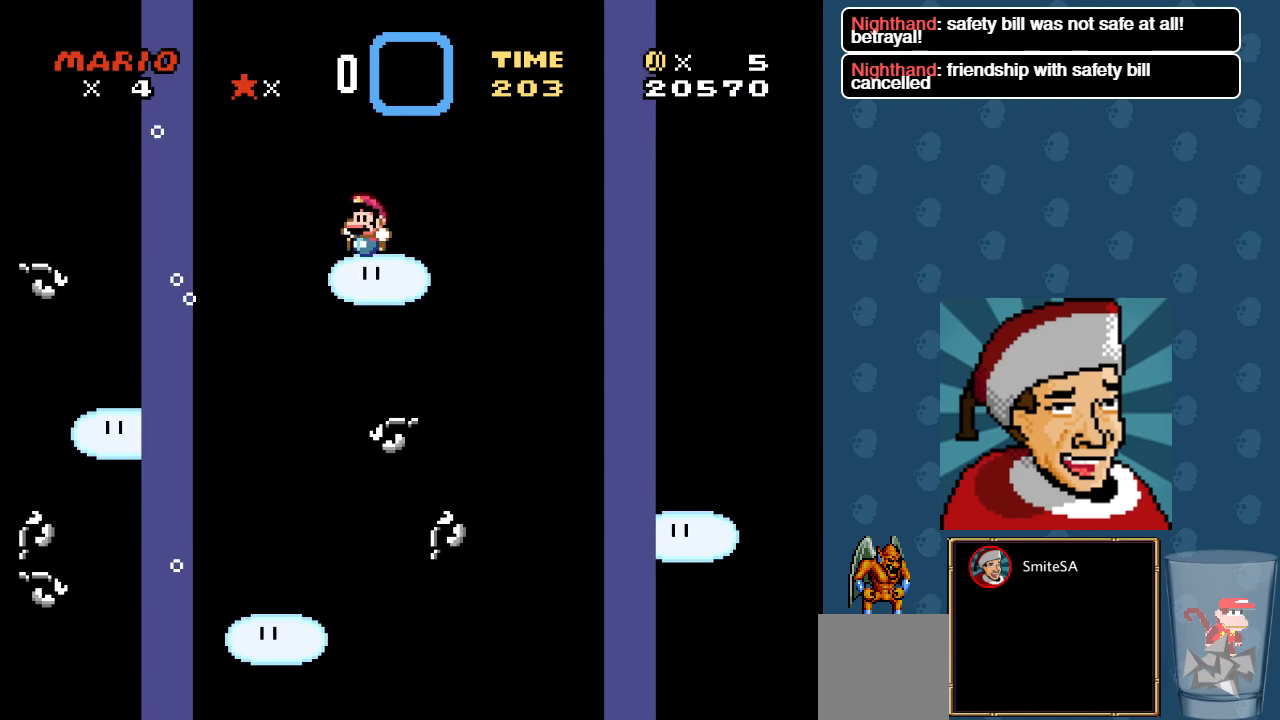
{"buttons": ["A", "X", "DPAD_RIGHT"], "left_stick": "center", "right_stick": "center", "events": [[117, "DPAD_LEFT", "up"], [117, "DPAD_RIGHT", "down"]]}
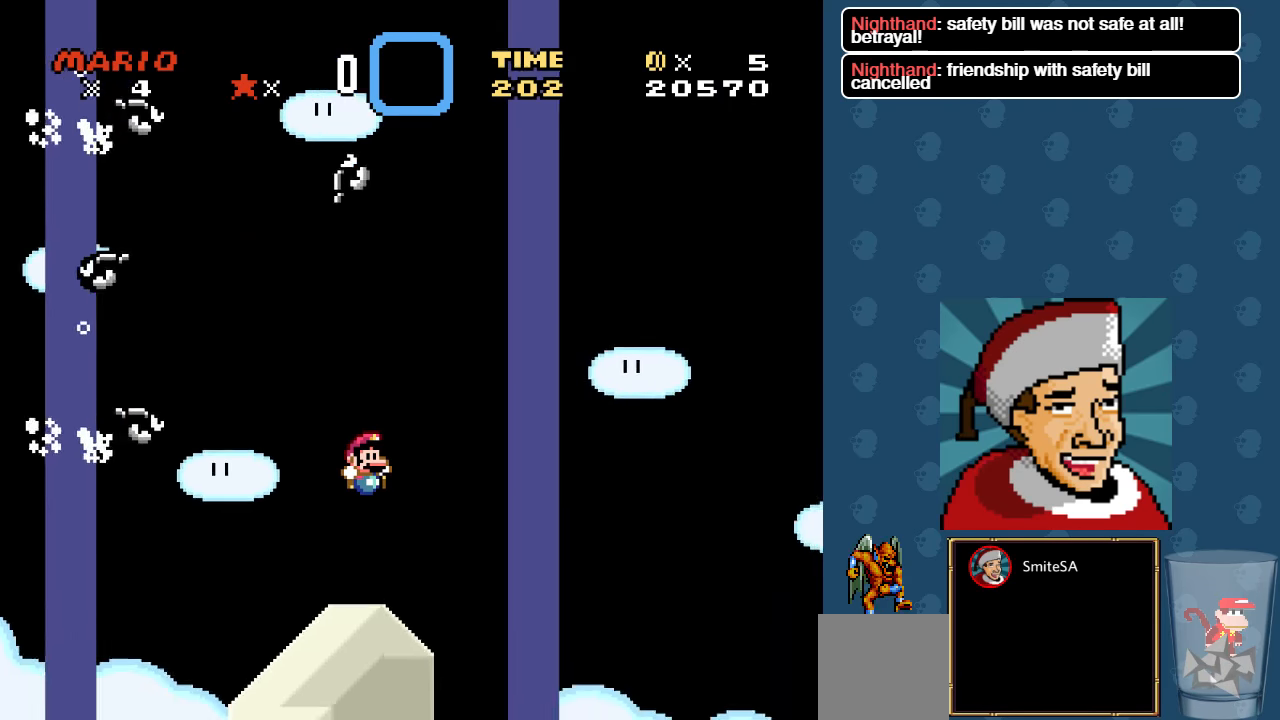
{"buttons": ["X", "DPAD_UP"], "left_stick": "center", "right_stick": "center", "events": [[317, "A", "up"], [317, "DPAD_UP", "down"], [333, "DPAD_RIGHT", "up"]]}
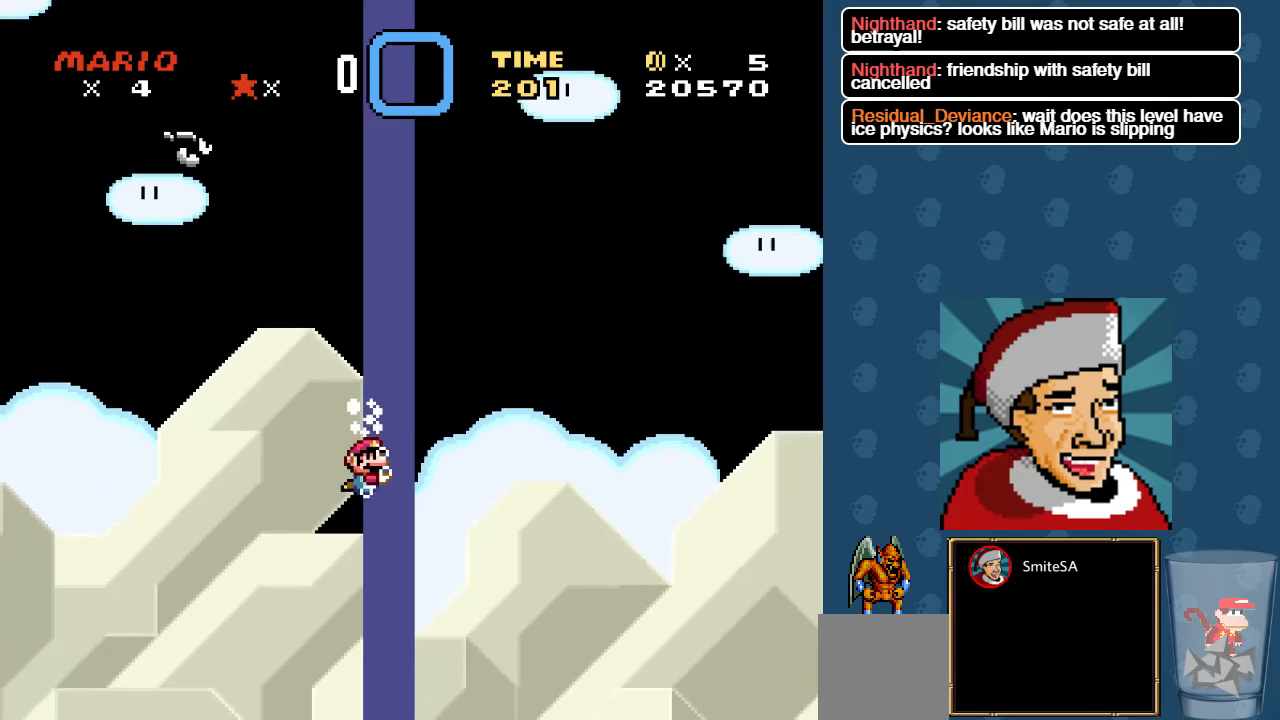
{"buttons": ["X"], "left_stick": "center", "right_stick": "center", "events": [[100, "DPAD_UP", "up"], [133, "A", "down"], [300, "A", "up"], [333, "A", "down"], [467, "A", "up"]]}
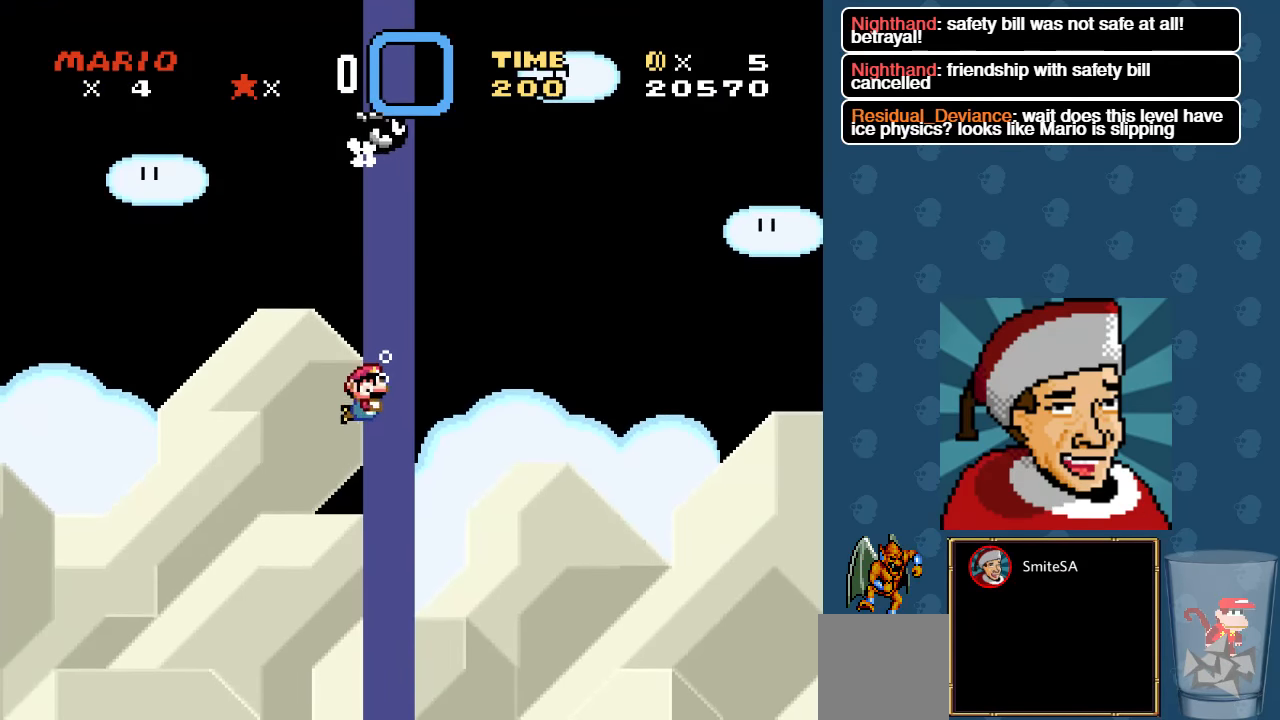
{"buttons": ["A", "X", "DPAD_UP"], "left_stick": "center", "right_stick": "center", "events": [[33, "A", "down"], [167, "A", "up"], [233, "A", "down"], [367, "A", "up"], [433, "A", "down"], [467, "DPAD_UP", "down"]]}
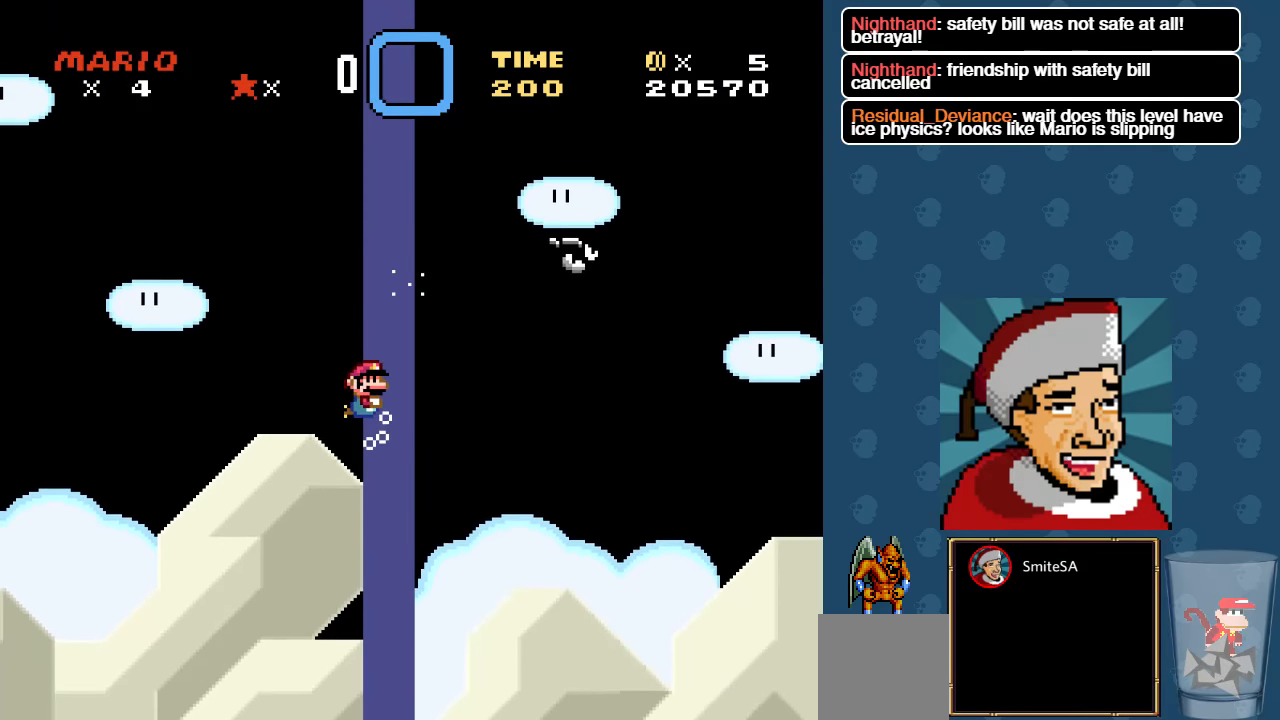
{"buttons": ["A", "DPAD_UP"], "left_stick": "center", "right_stick": "center", "events": [[33, "A", "up"], [267, "A", "down"], [383, "X", "up"]]}
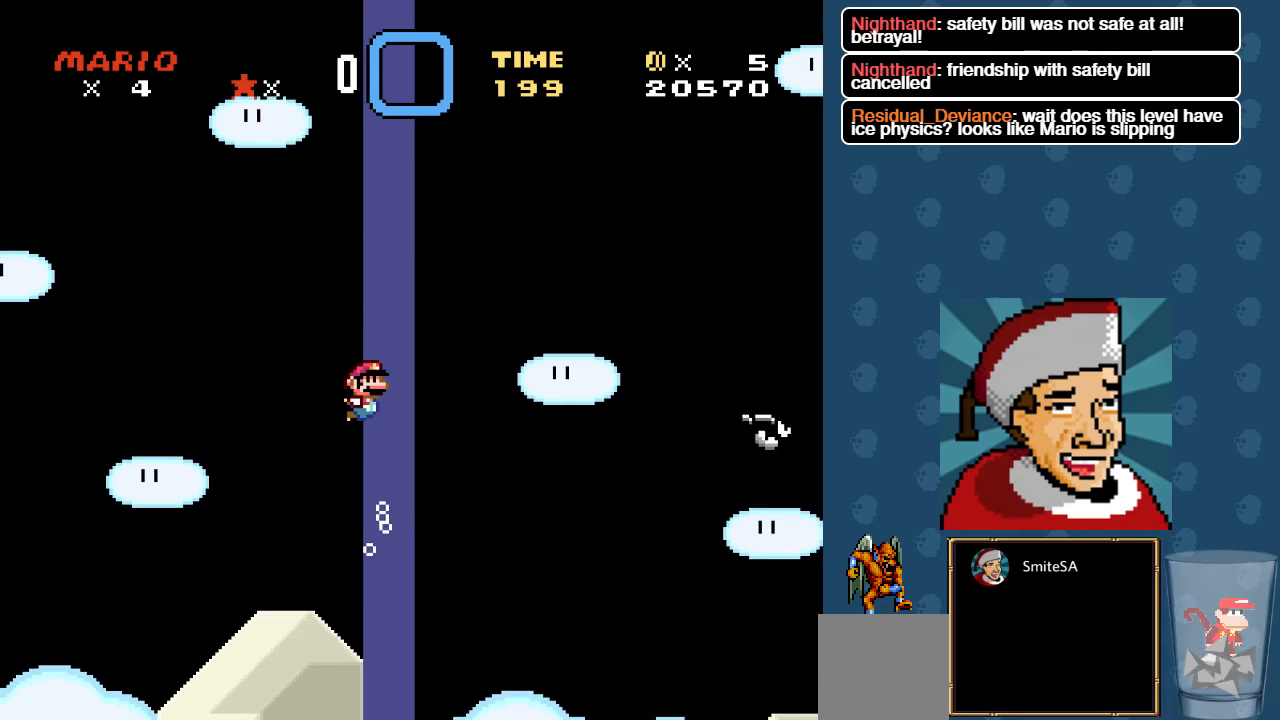
{"buttons": ["A", "DPAD_UP"], "left_stick": "center", "right_stick": "center", "events": [[17, "A", "up"], [117, "A", "down"], [150, "A", "up"], [217, "A", "down"]]}
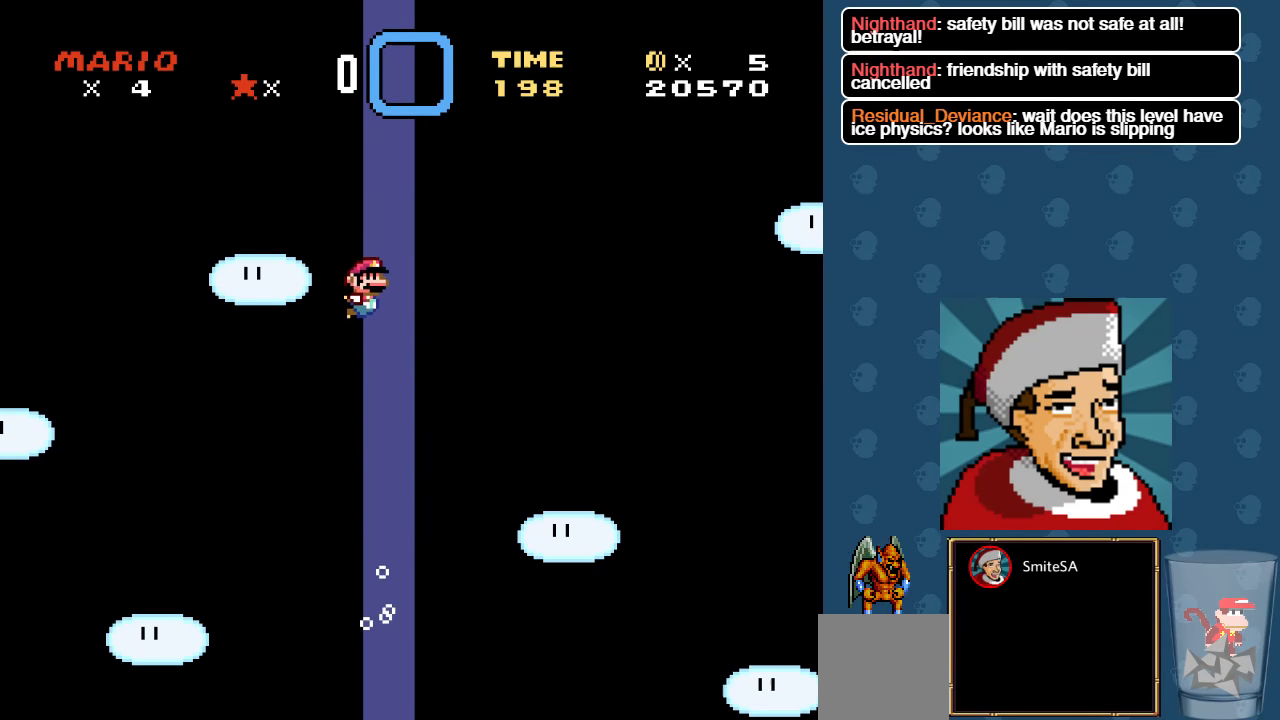
{"buttons": ["A", "X", "DPAD_UP", "DPAD_RIGHT"], "left_stick": "center", "right_stick": "center", "events": [[150, "DPAD_RIGHT", "down"], [184, "A", "up"], [217, "A", "down"], [317, "A", "up"], [417, "A", "down"], [450, "X", "down"]]}
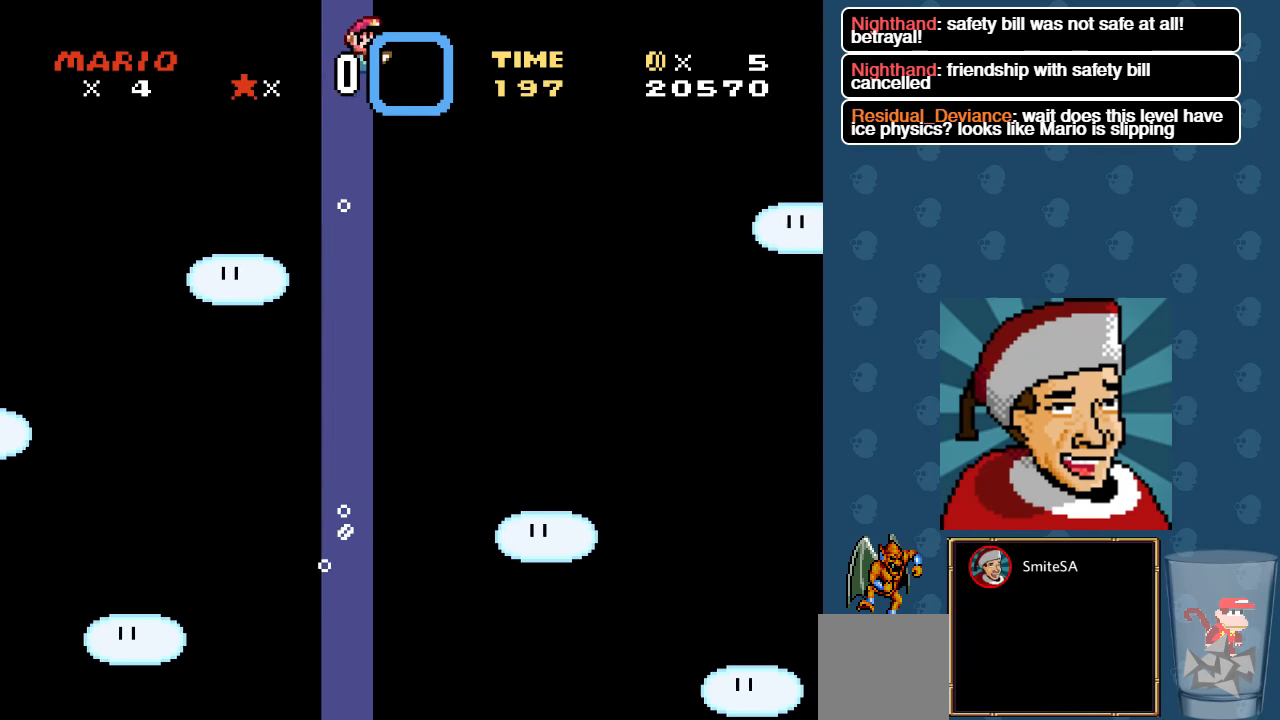
{"buttons": ["X", "DPAD_RIGHT"], "left_stick": "center", "right_stick": "center", "events": [[284, "DPAD_UP", "up"], [500, "A", "up"]]}
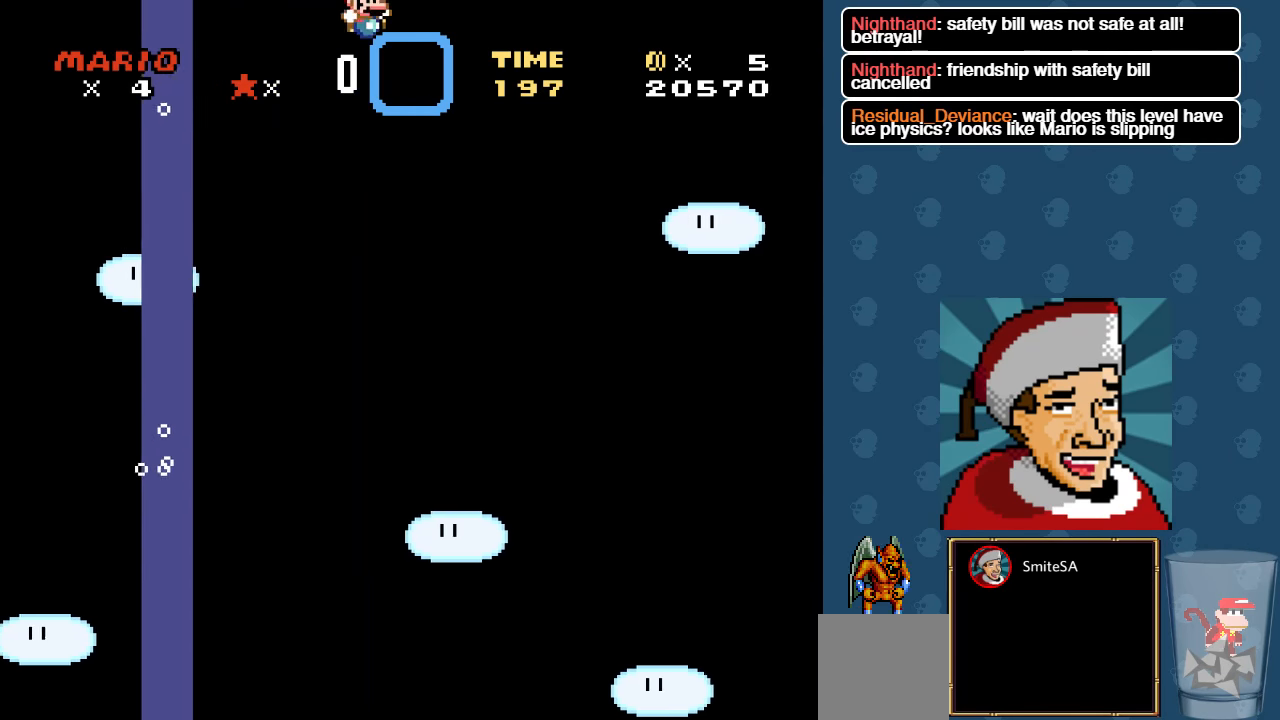
{"buttons": ["X", "DPAD_RIGHT"], "left_stick": "center", "right_stick": "center", "events": []}
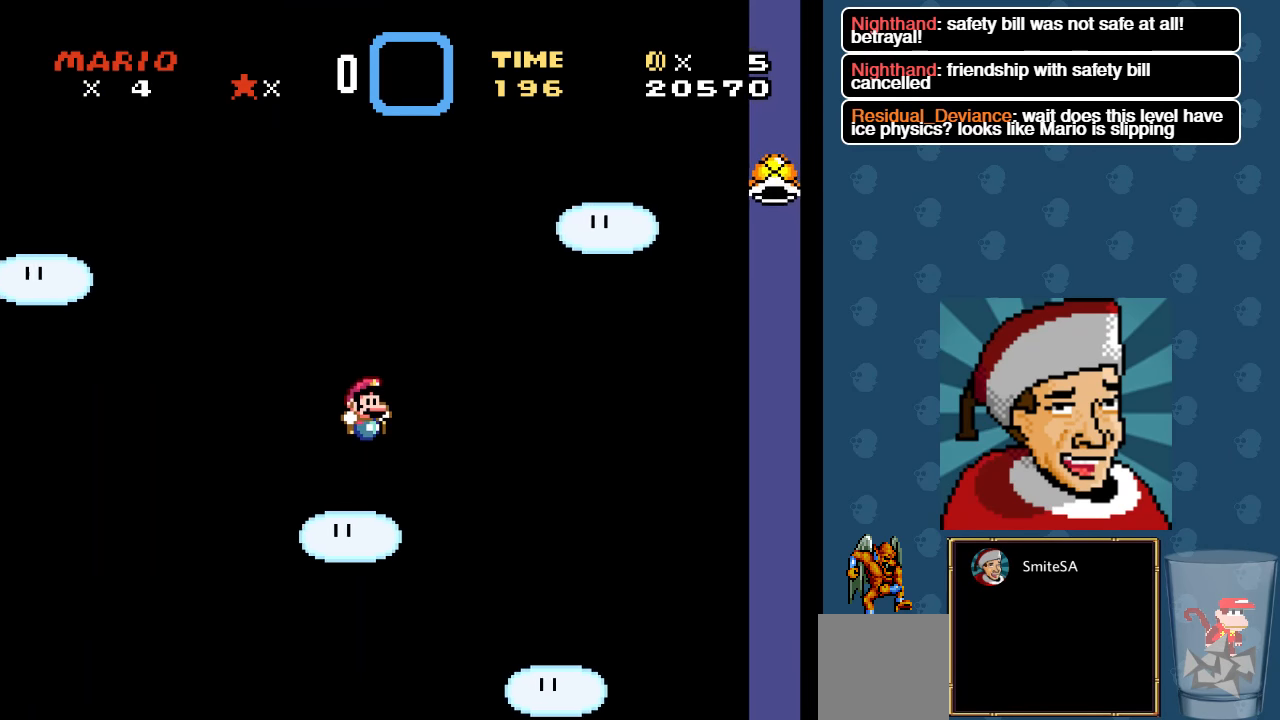
{"buttons": ["X", "DPAD_RIGHT"], "left_stick": "center", "right_stick": "center", "events": []}
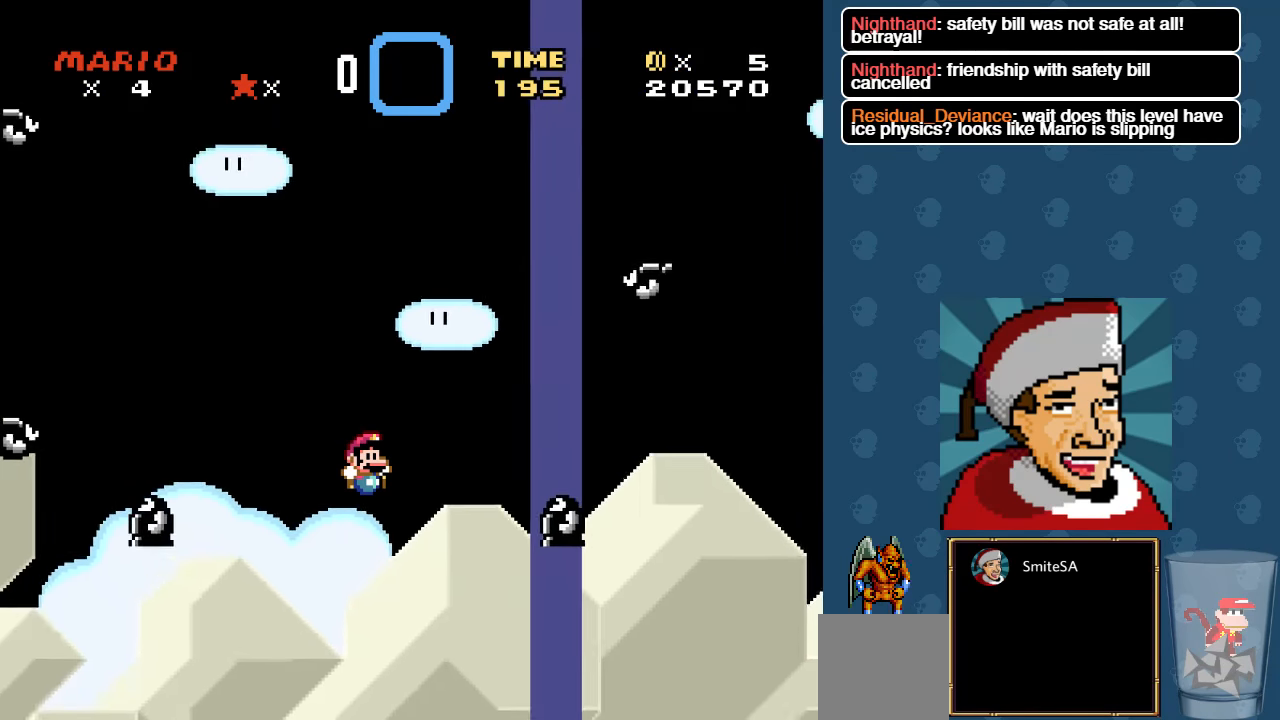
{"buttons": ["A", "X", "DPAD_UP"], "left_stick": "center", "right_stick": "center", "events": [[400, "DPAD_RIGHT", "up"], [400, "DPAD_UP", "down"], [467, "A", "down"]]}
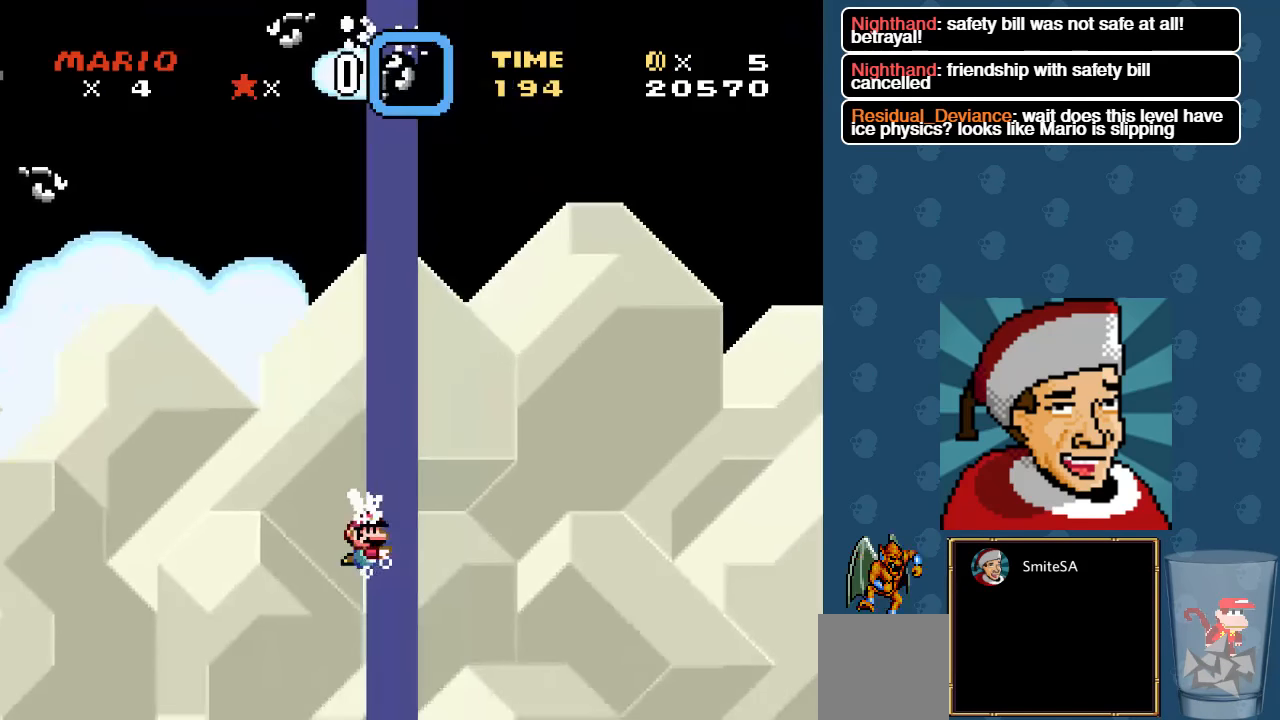
{"buttons": [], "left_stick": "center", "right_stick": "center", "events": [[84, "A", "up"], [134, "A", "down"], [134, "DPAD_UP", "up"], [250, "X", "up"], [284, "A", "up"]]}
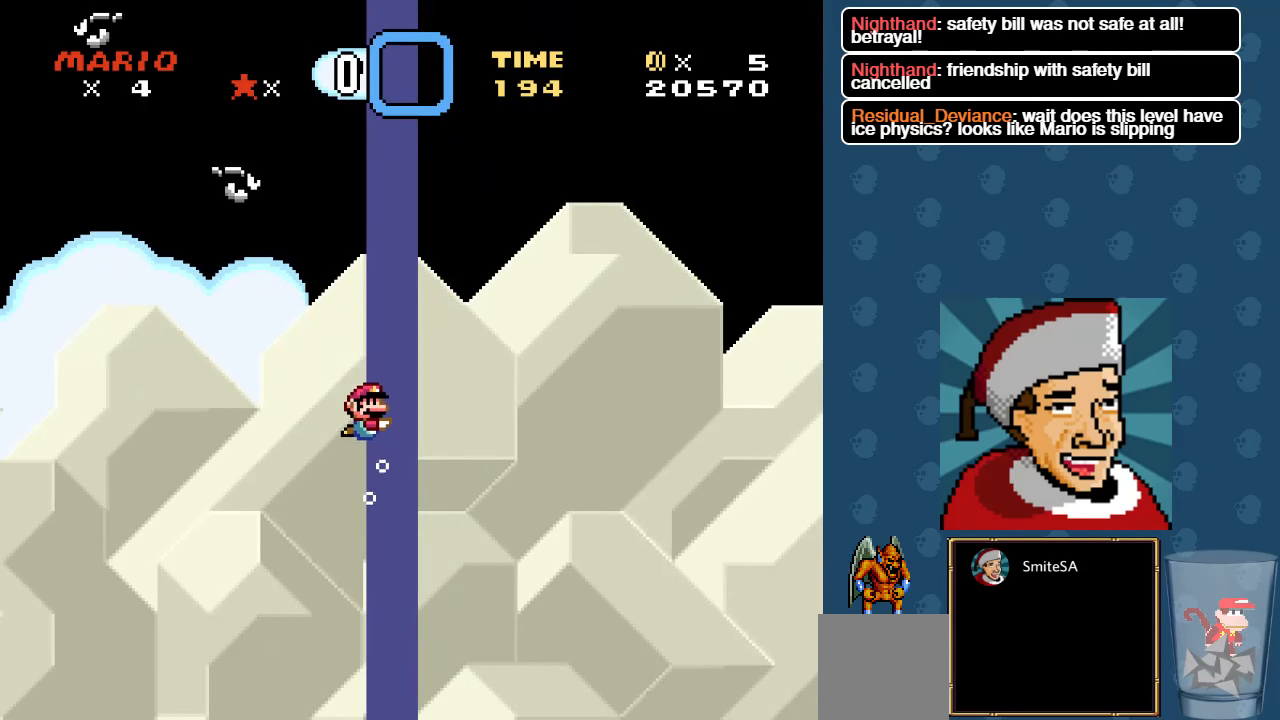
{"buttons": [], "left_stick": "center", "right_stick": "center", "events": [[184, "A", "down"], [284, "A", "up"], [384, "A", "down"], [484, "A", "up"]]}
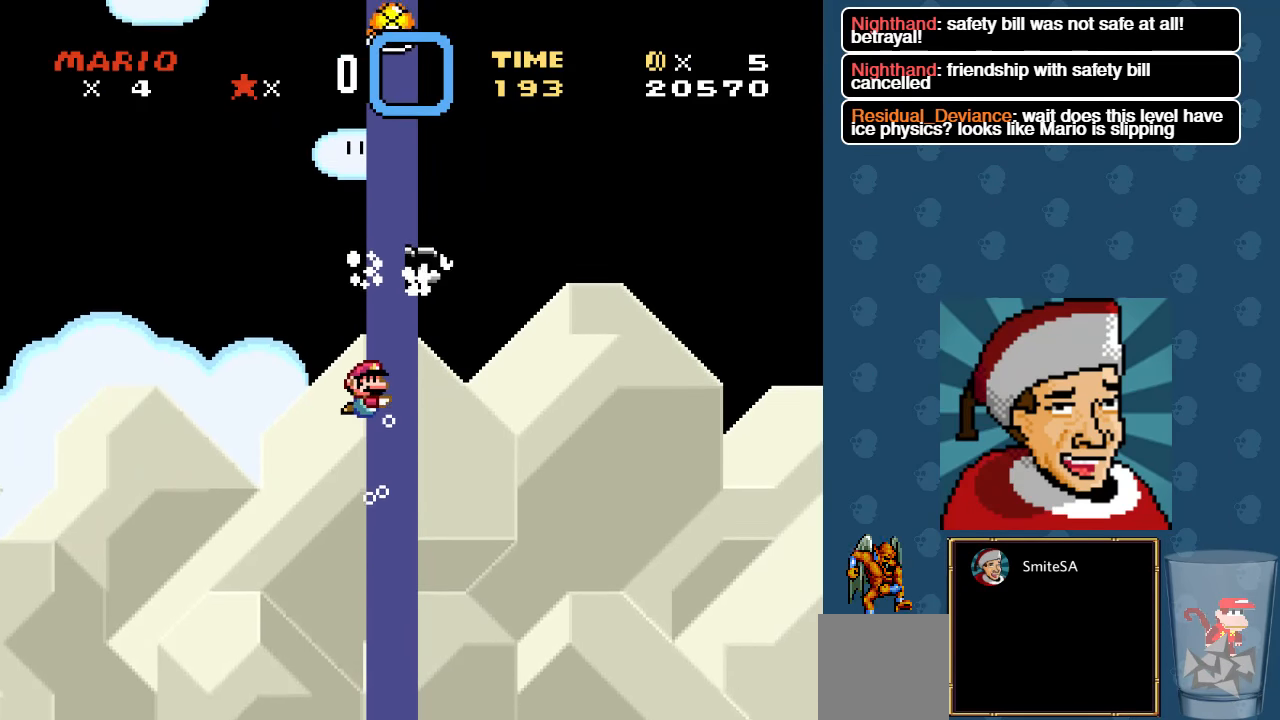
{"buttons": ["X"], "left_stick": "center", "right_stick": "center", "events": [[84, "A", "down"], [117, "DPAD_RIGHT", "down"], [150, "A", "up"], [217, "DPAD_RIGHT", "up"], [450, "X", "down"]]}
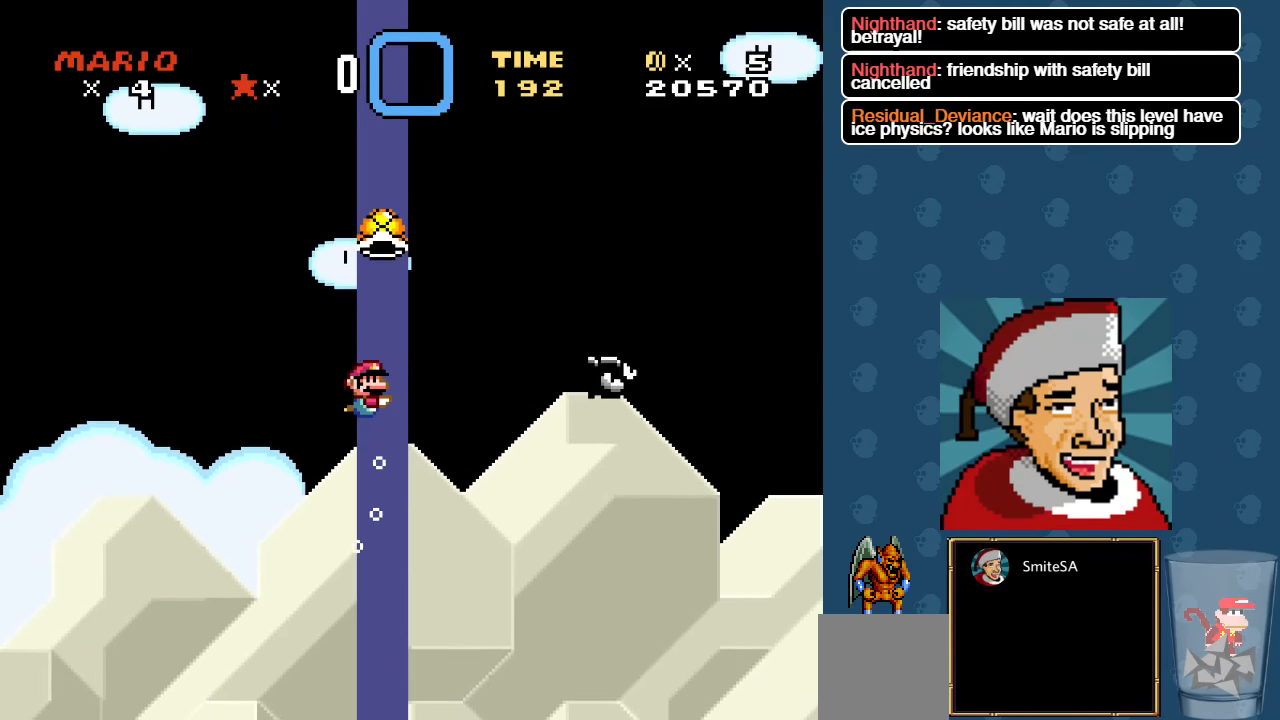
{"buttons": ["X"], "left_stick": "center", "right_stick": "center", "events": [[17, "A", "down"], [184, "A", "up"], [250, "A", "down"], [400, "A", "up"]]}
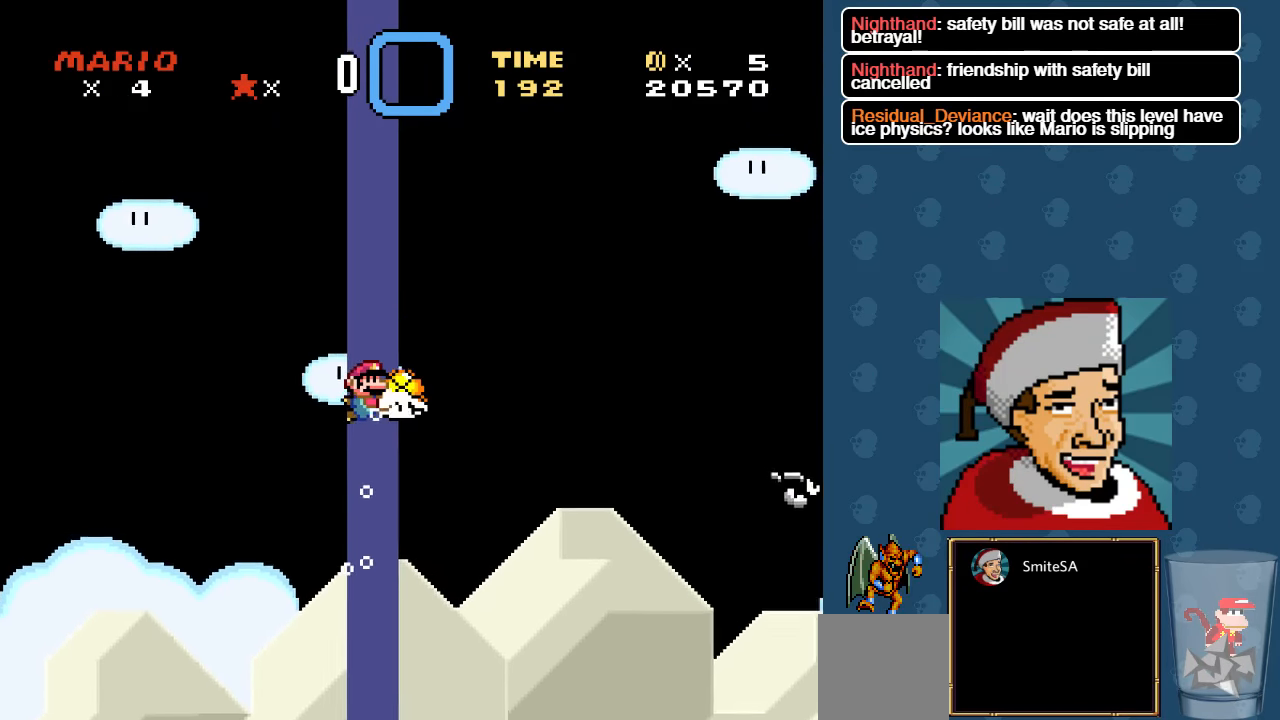
{"buttons": ["A", "X", "DPAD_UP", "DPAD_LEFT"], "left_stick": "center", "right_stick": "center", "events": [[17, "A", "down"], [166, "A", "up"], [200, "DPAD_LEFT", "down"], [200, "X", "up"], [400, "DPAD_LEFT", "up"], [400, "X", "down"], [433, "A", "down"], [466, "DPAD_LEFT", "down"], [500, "DPAD_UP", "down"]]}
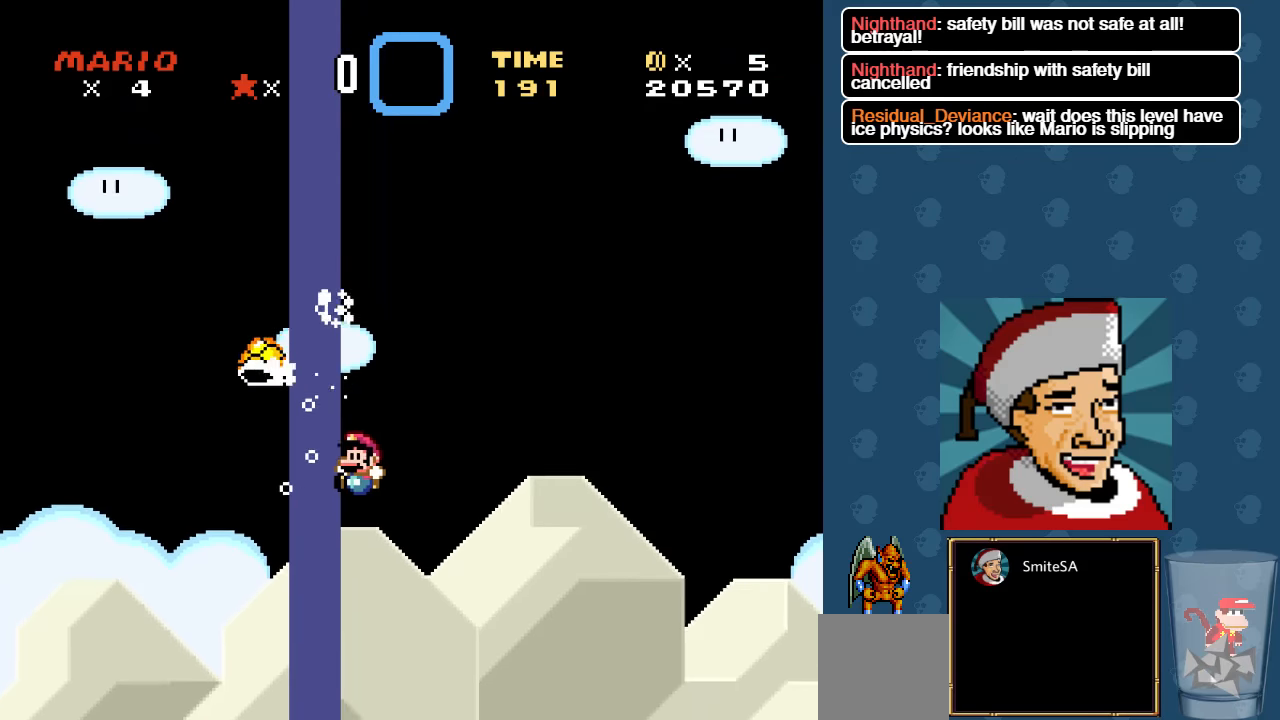
{"buttons": ["A", "DPAD_UP"], "left_stick": "center", "right_stick": "center", "events": [[33, "DPAD_LEFT", "up"], [100, "X", "up"], [166, "A", "up"], [233, "A", "down"], [366, "A", "up"], [433, "A", "down"]]}
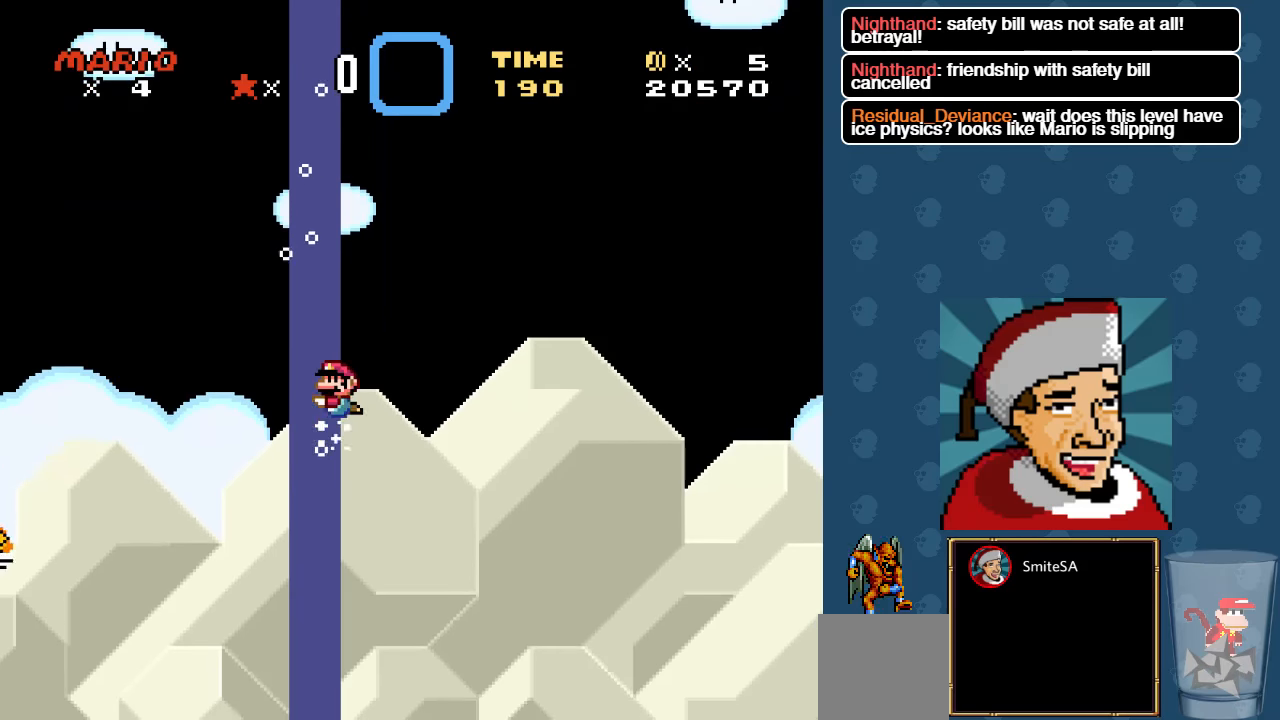
{"buttons": ["DPAD_UP"], "left_stick": "center", "right_stick": "center", "events": [[33, "A", "up"], [100, "A", "down"], [166, "A", "up"], [233, "A", "down"], [333, "A", "up"], [366, "A", "down"], [500, "A", "up"]]}
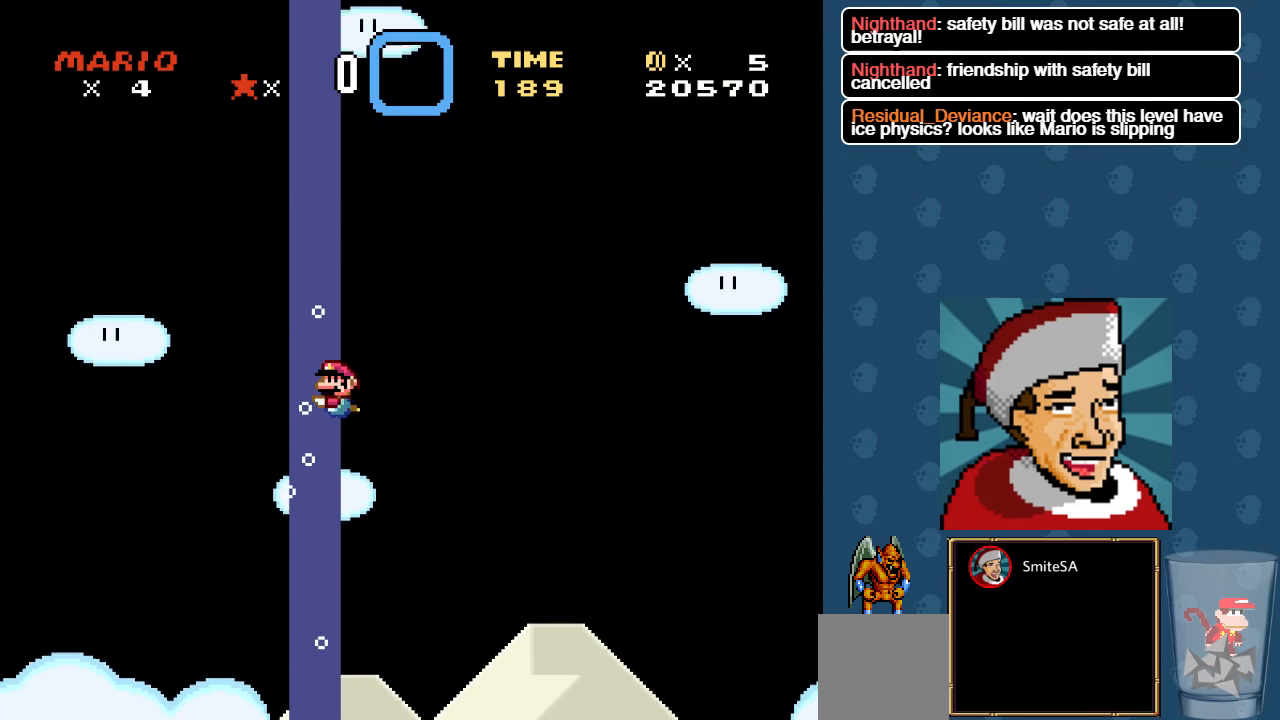
{"buttons": ["A", "DPAD_UP"], "left_stick": "center", "right_stick": "center", "events": [[16, "A", "down"], [183, "A", "up"], [283, "A", "down"], [316, "A", "up"], [483, "A", "down"]]}
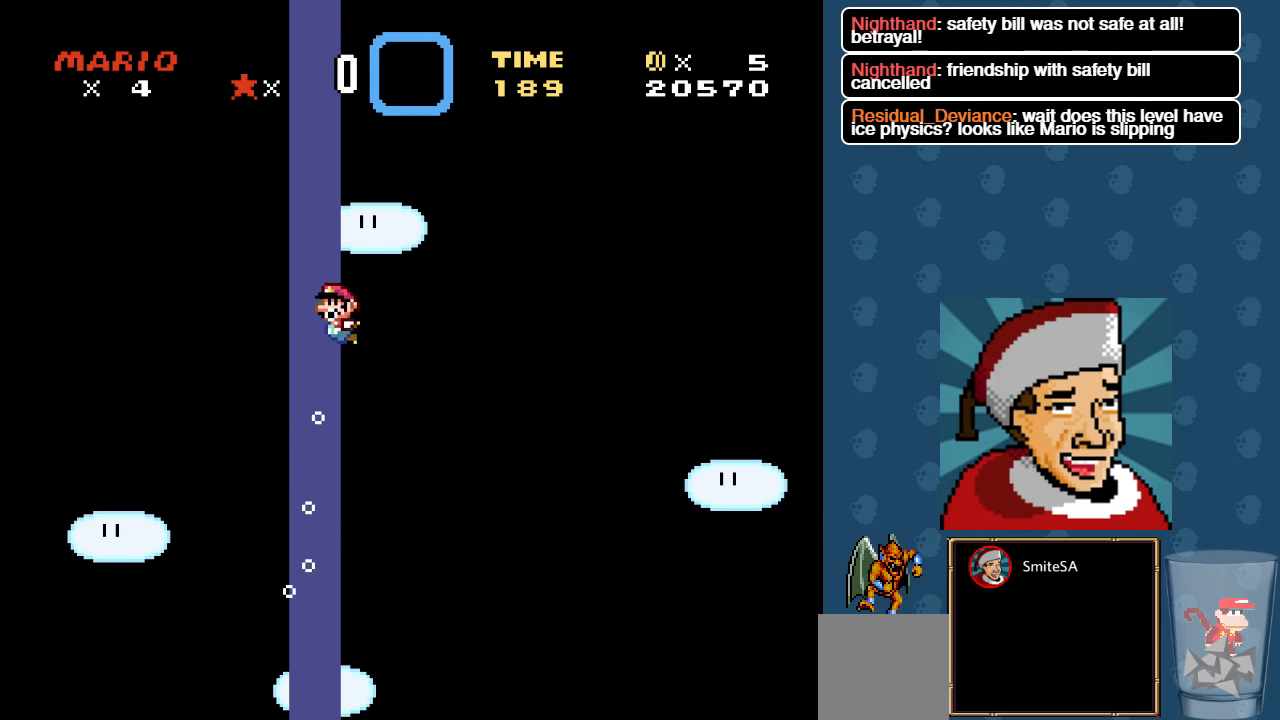
{"buttons": ["A", "DPAD_UP", "DPAD_RIGHT"], "left_stick": "center", "right_stick": "center", "events": [[83, "A", "up"], [116, "A", "down"], [183, "A", "up"], [250, "A", "down"], [316, "A", "up"], [350, "A", "down"], [416, "DPAD_RIGHT", "down"]]}
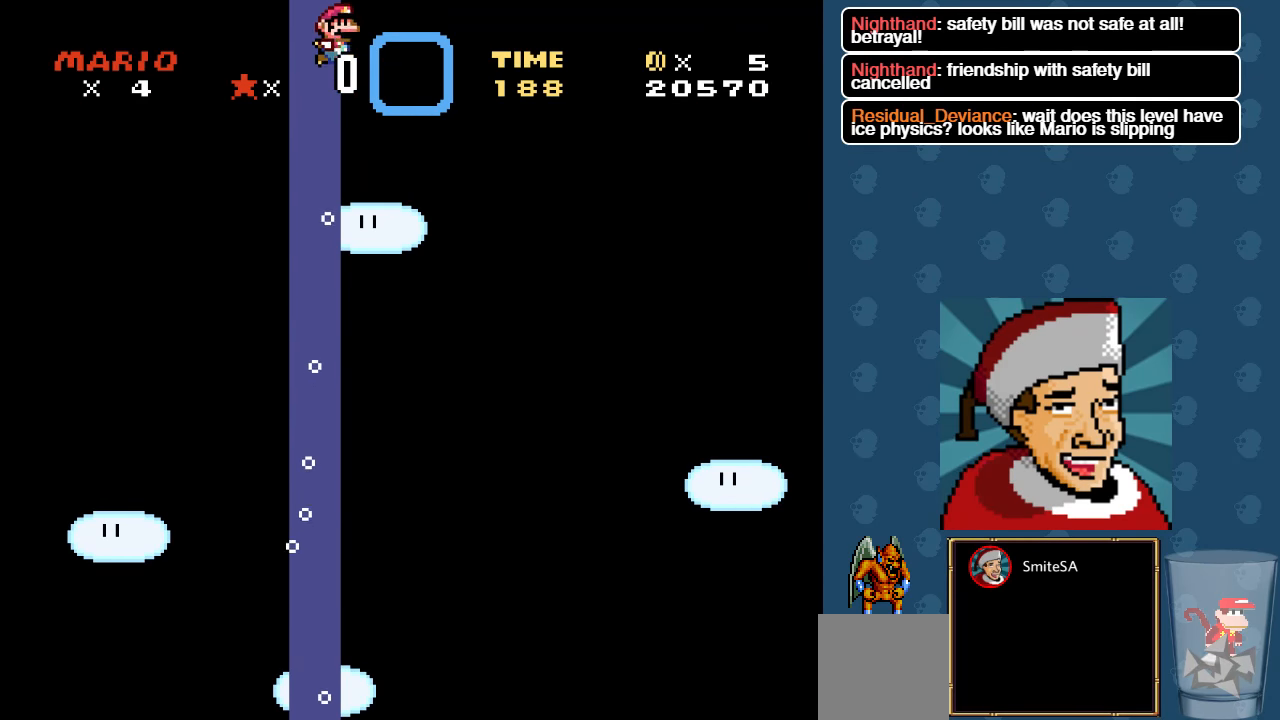
{"buttons": ["A", "X", "DPAD_UP", "DPAD_RIGHT"], "left_stick": "center", "right_stick": "center", "events": [[250, "X", "down"]]}
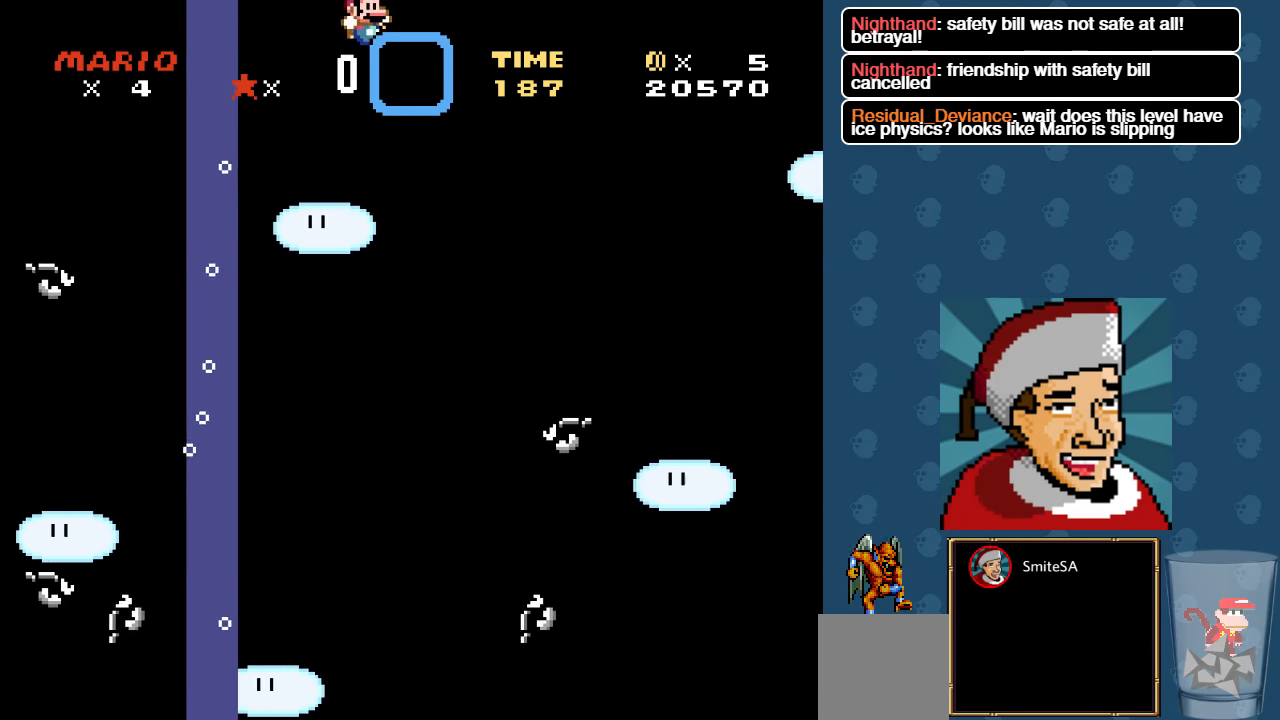
{"buttons": ["A", "X", "DPAD_RIGHT"], "left_stick": "center", "right_stick": "center", "events": [[300, "DPAD_LEFT", "down"], [300, "DPAD_RIGHT", "up"], [333, "DPAD_UP", "up"], [433, "DPAD_LEFT", "up"], [466, "DPAD_RIGHT", "down"]]}
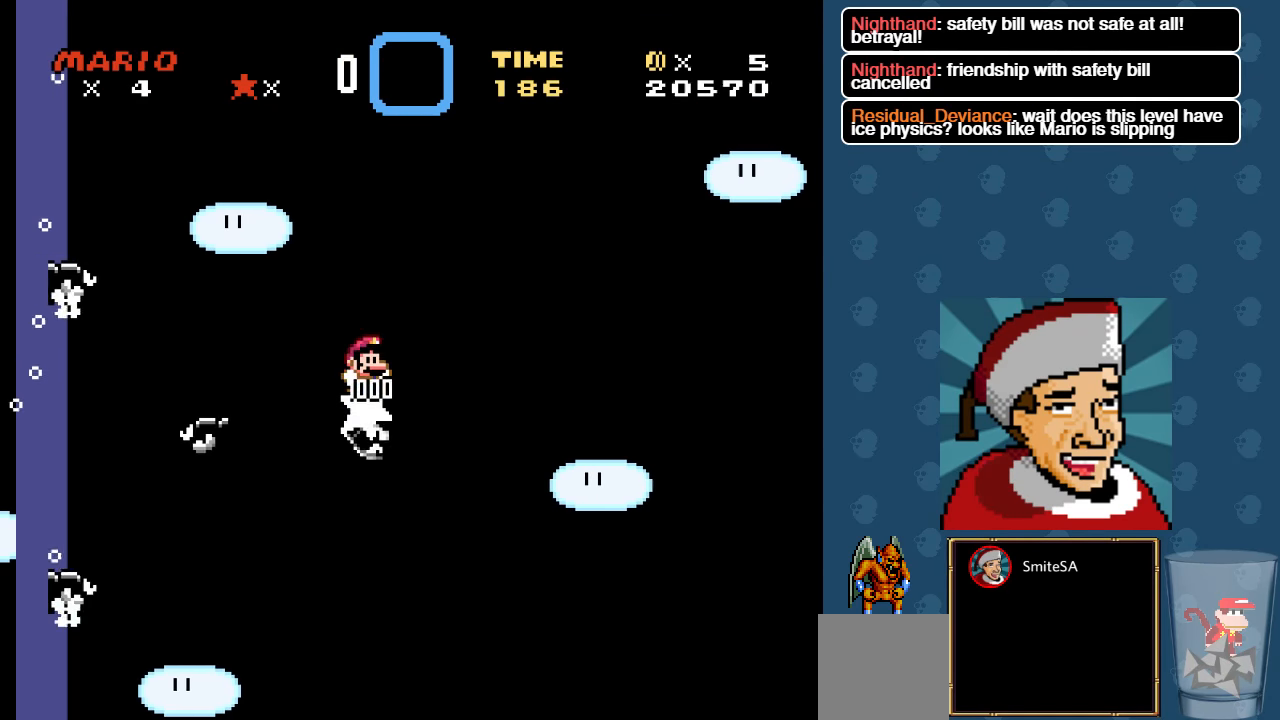
{"buttons": ["A", "X", "DPAD_RIGHT"], "left_stick": "center", "right_stick": "center", "events": []}
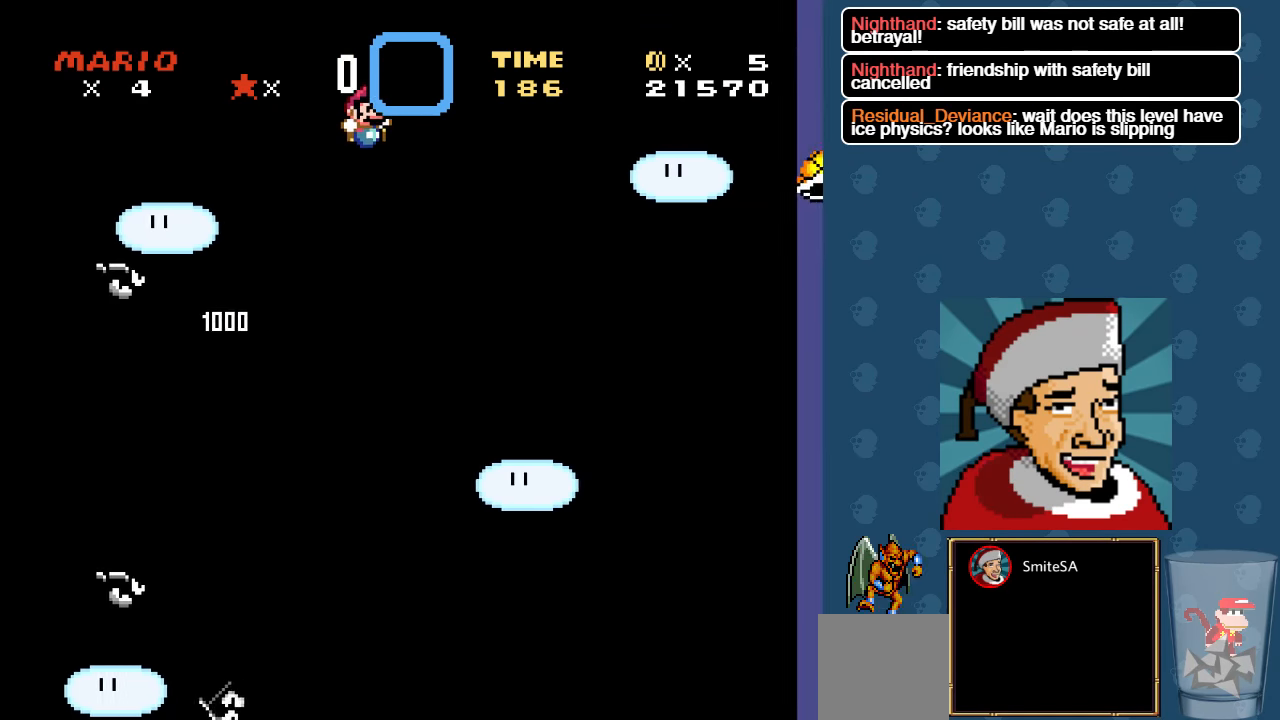
{"buttons": ["A", "X", "DPAD_RIGHT"], "left_stick": "center", "right_stick": "center", "events": []}
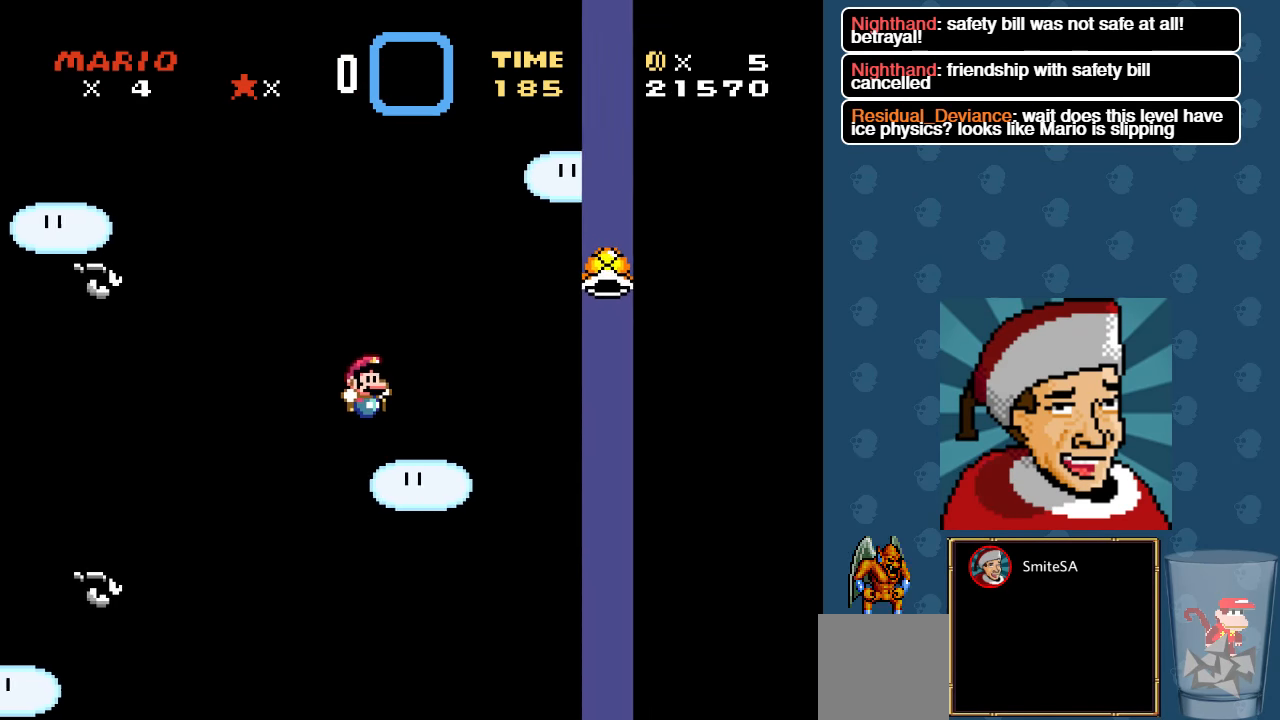
{"buttons": ["DPAD_UP"], "left_stick": "center", "right_stick": "center", "events": [[416, "A", "up"], [416, "X", "up"], [450, "DPAD_UP", "down"], [483, "DPAD_RIGHT", "up"]]}
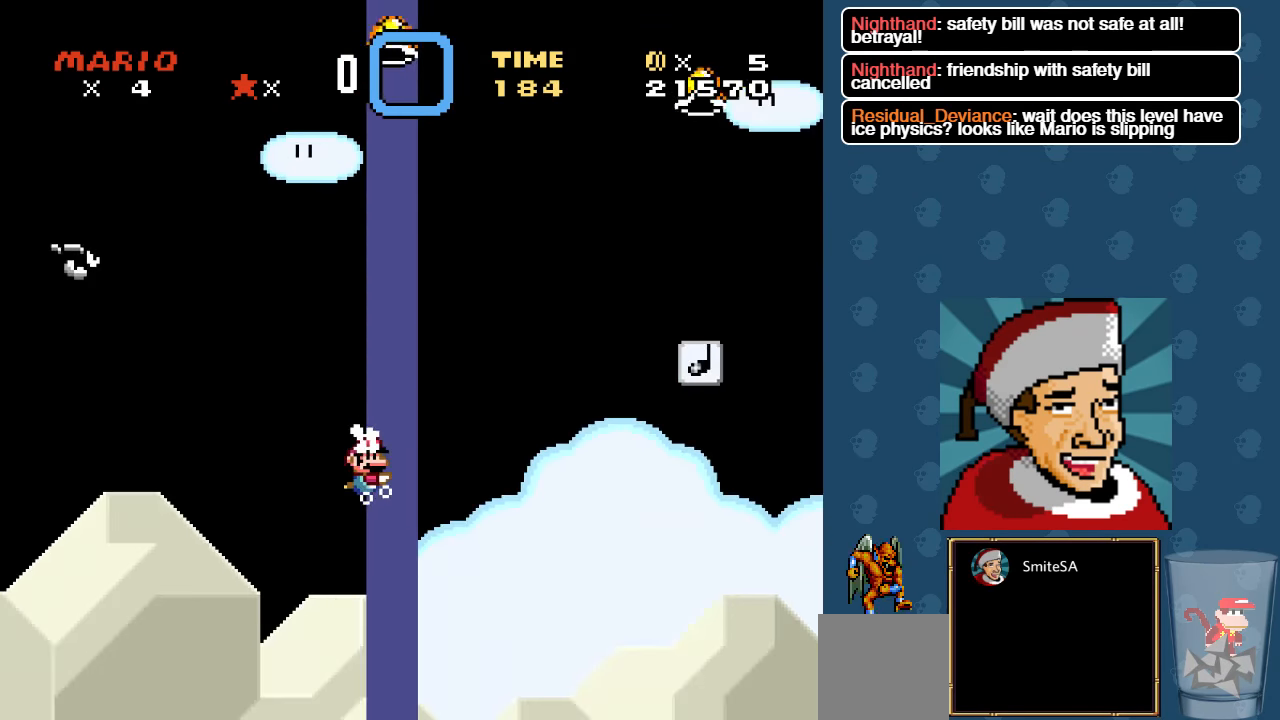
{"buttons": [], "left_stick": "center", "right_stick": "center", "events": [[100, "A", "down"], [183, "A", "up"], [283, "DPAD_RIGHT", "down"], [283, "DPAD_UP", "up"], [417, "DPAD_RIGHT", "up"]]}
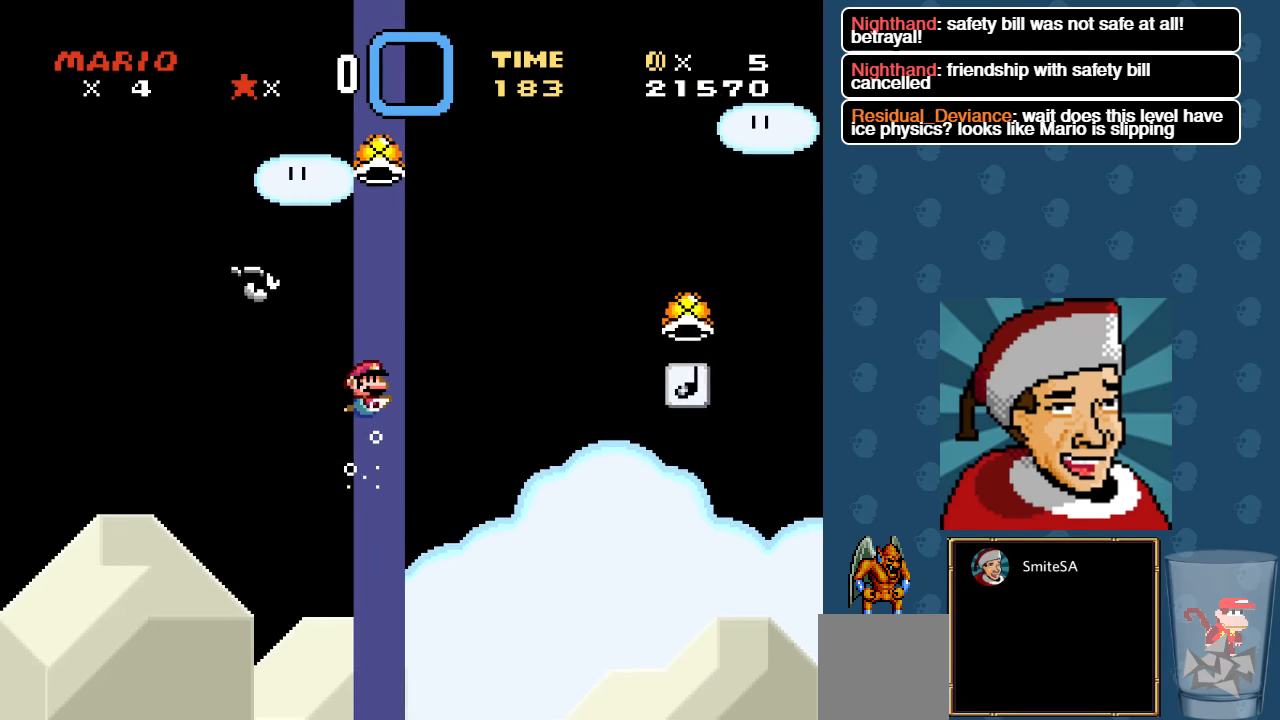
{"buttons": [], "left_stick": "center", "right_stick": "center", "events": []}